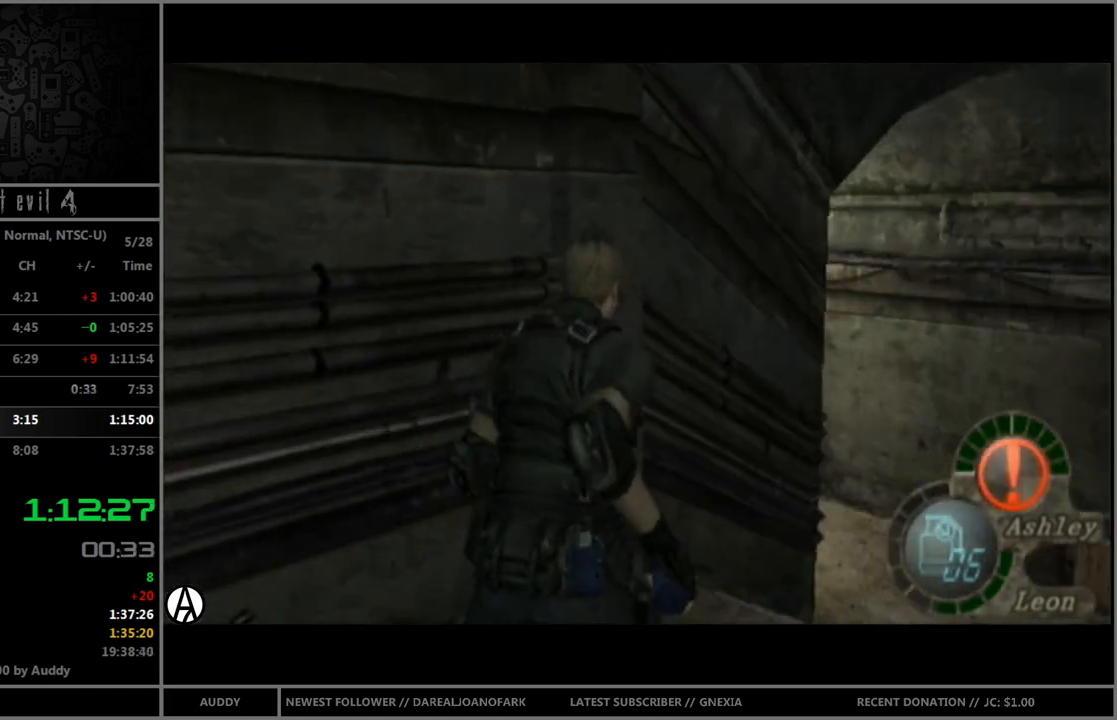
Gameplay with a controller (Nintendo layout); each line is a JSON object with the inputs held at the frame after it. "events" lists button and stick changes between this image and that frame as [ms after this image, input, new state], when the widget could be followed in between. Not read: L3 R3 START.
{"buttons": ["B"], "left_stick": "up-left", "right_stick": "center", "events": [[66, "left_stick", "up"], [333, "left_stick", "up-left"]]}
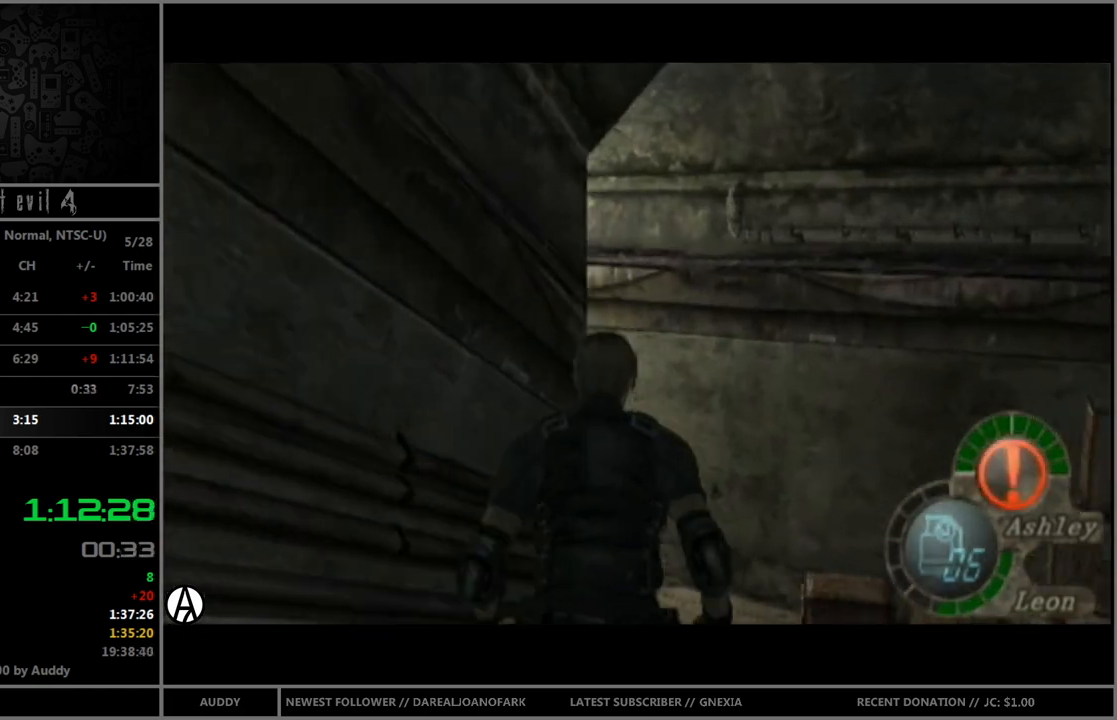
{"buttons": ["B"], "left_stick": "up-left", "right_stick": "center", "events": []}
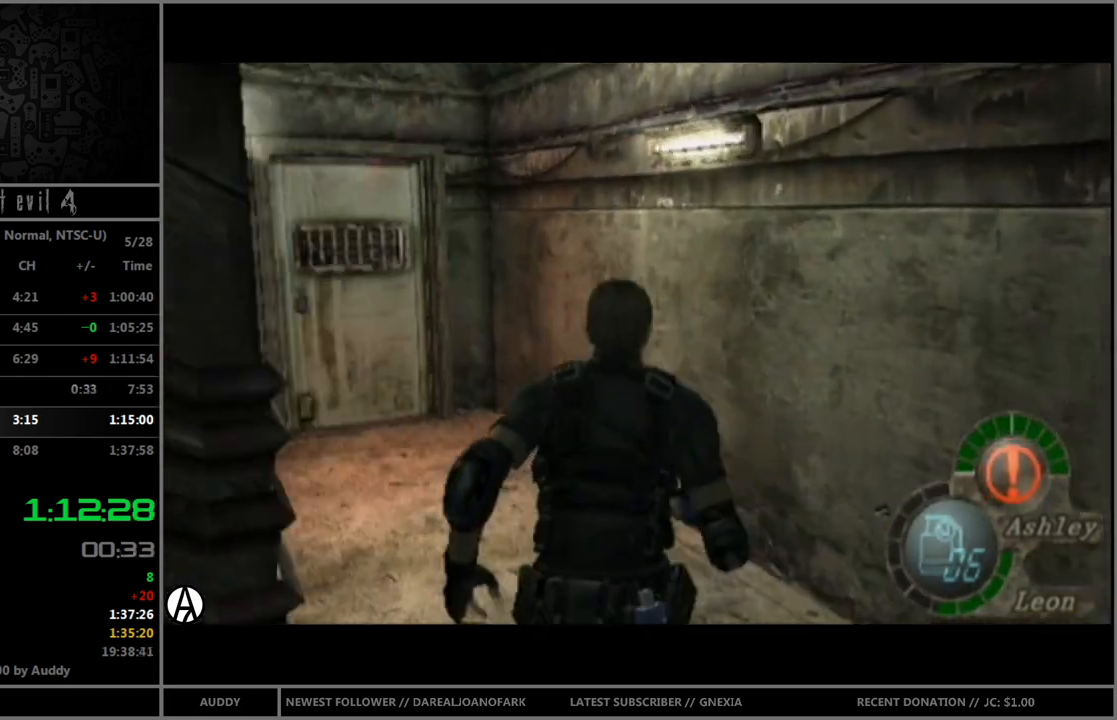
{"buttons": ["B"], "left_stick": "up", "right_stick": "center", "events": [[367, "left_stick", "up"]]}
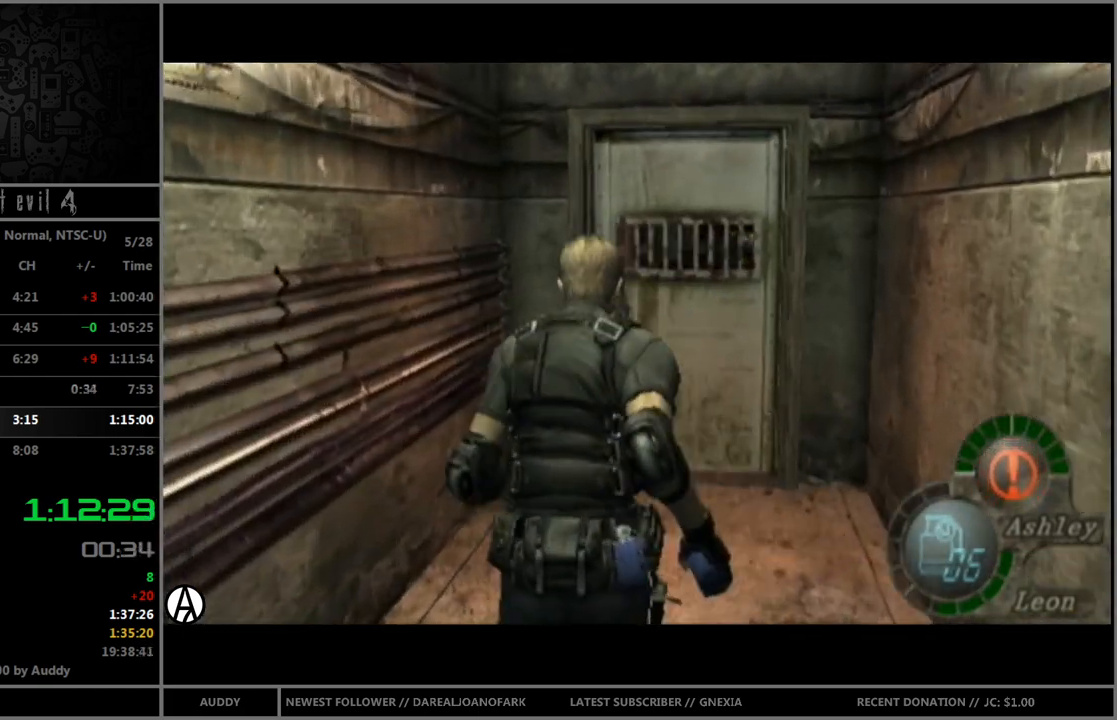
{"buttons": ["A", "B"], "left_stick": "up", "right_stick": "center", "events": [[267, "left_stick", "up-right"], [367, "A", "down"], [367, "left_stick", "up"], [401, "A", "up"], [467, "A", "down"]]}
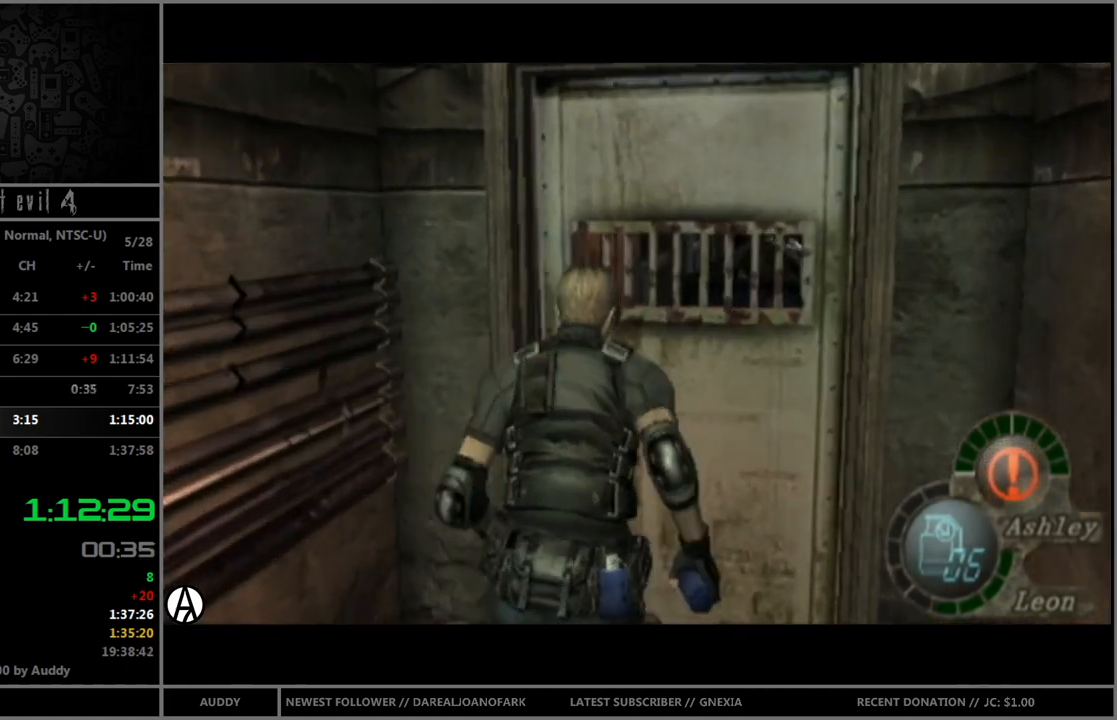
{"buttons": ["B"], "left_stick": "up", "right_stick": "center", "events": [[33, "A", "up"], [133, "A", "down"], [166, "A", "up"], [267, "A", "down"], [300, "A", "up"], [333, "A", "down"], [400, "A", "up"], [467, "A", "down"], [500, "A", "up"]]}
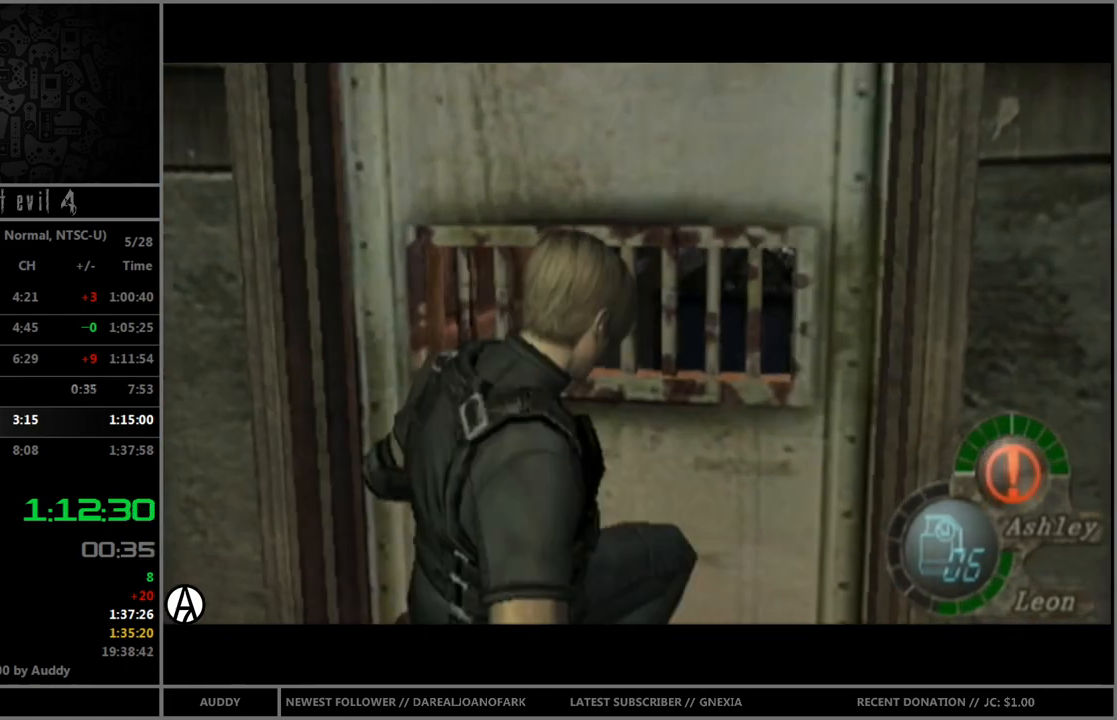
{"buttons": ["B"], "left_stick": "up", "right_stick": "center", "events": [[67, "B", "up"], [134, "left_stick", "center"], [367, "left_stick", "up"], [501, "B", "down"]]}
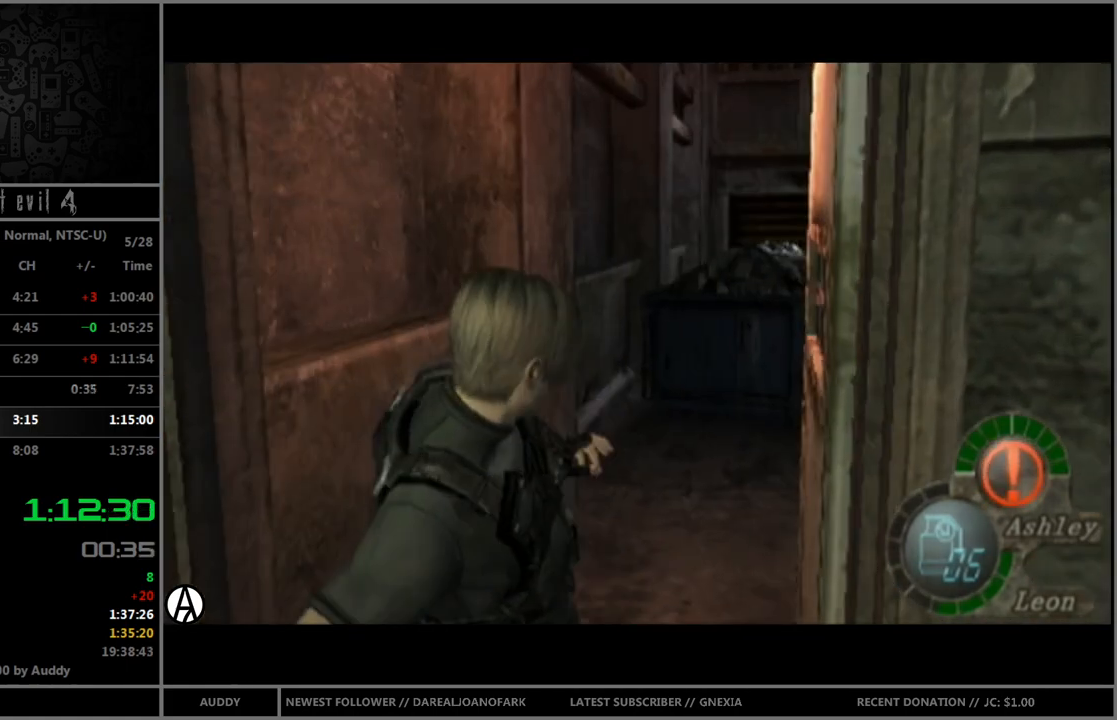
{"buttons": ["B"], "left_stick": "up", "right_stick": "center", "events": []}
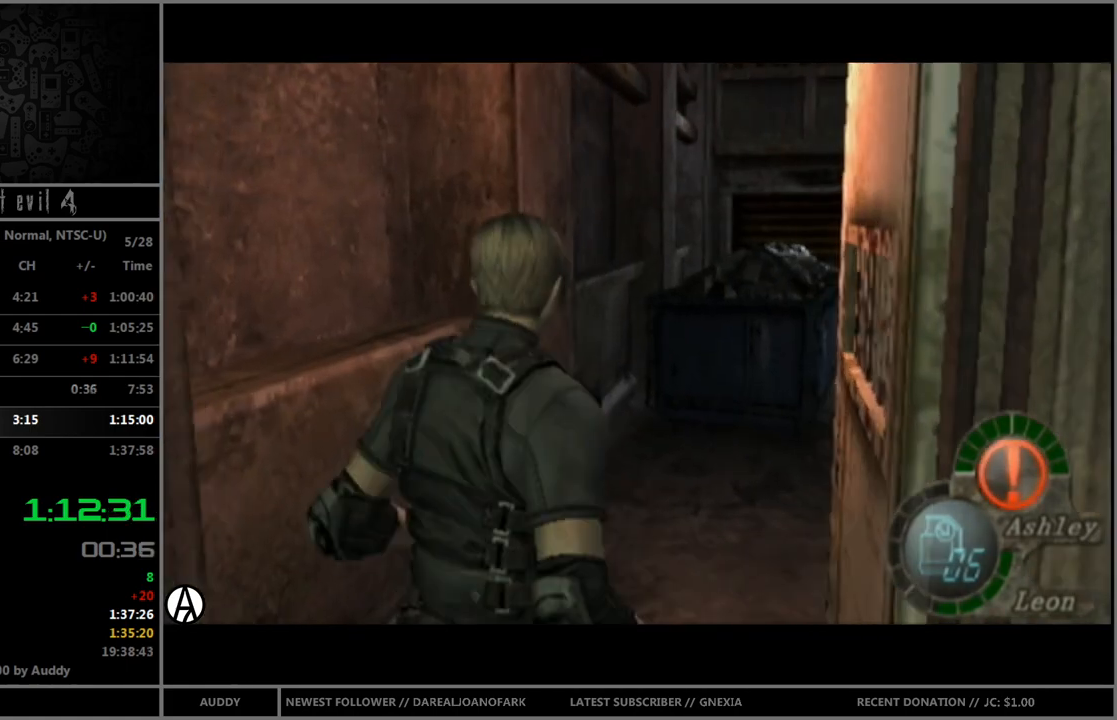
{"buttons": ["B"], "left_stick": "up", "right_stick": "center", "events": [[167, "left_stick", "up-right"], [501, "left_stick", "up"]]}
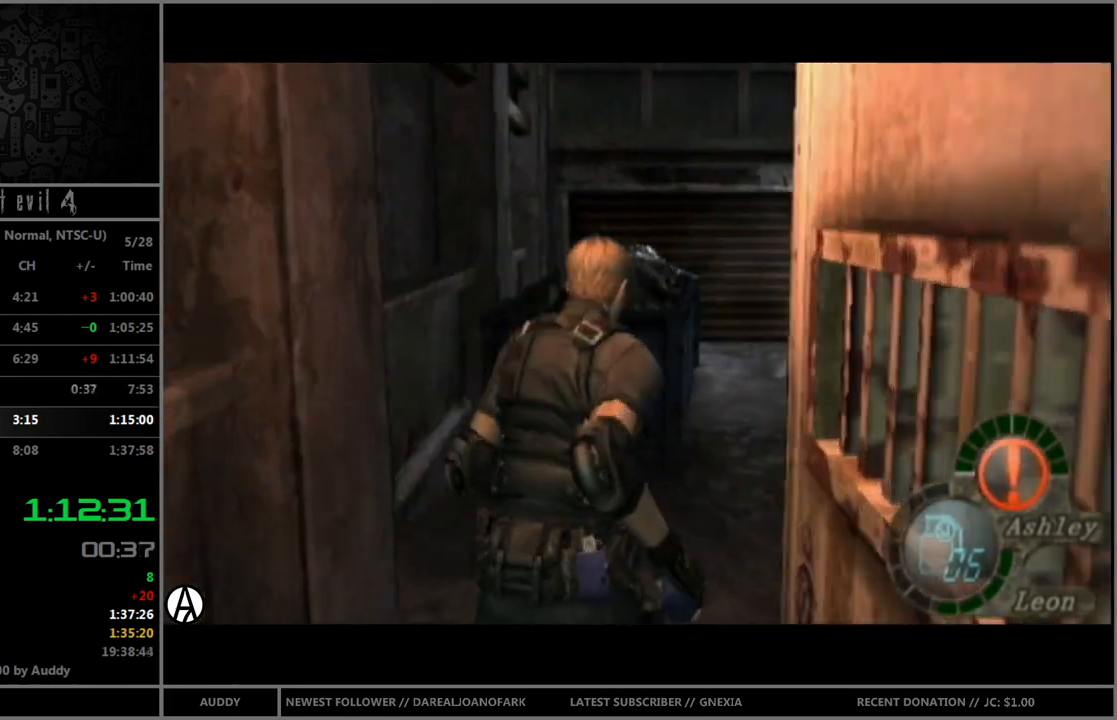
{"buttons": ["B"], "left_stick": "up", "right_stick": "center", "events": []}
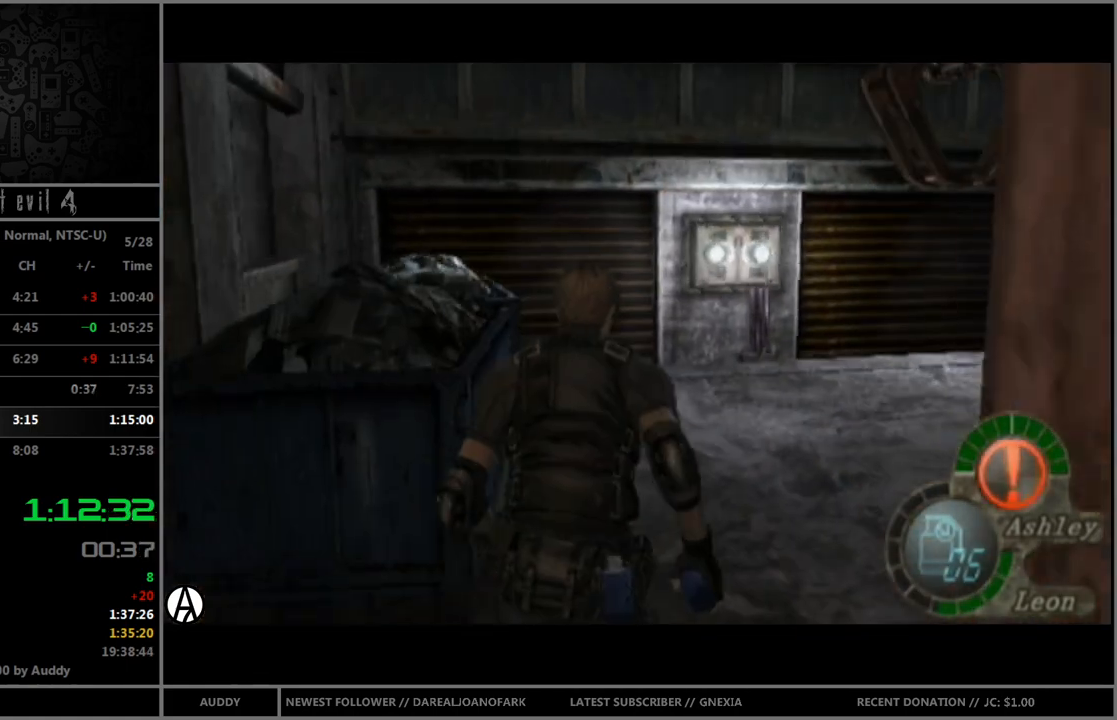
{"buttons": ["B"], "left_stick": "up", "right_stick": "center", "events": [[134, "left_stick", "up-left"], [400, "left_stick", "up"]]}
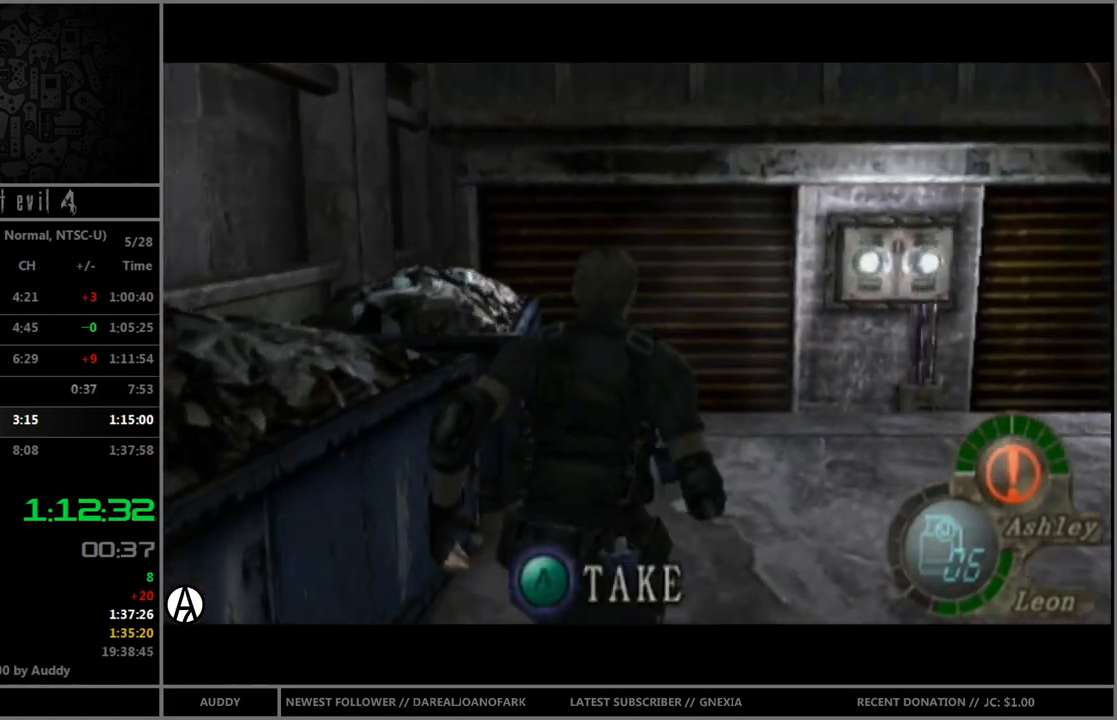
{"buttons": [], "left_stick": "center", "right_stick": "center", "events": [[467, "B", "up"], [500, "left_stick", "center"]]}
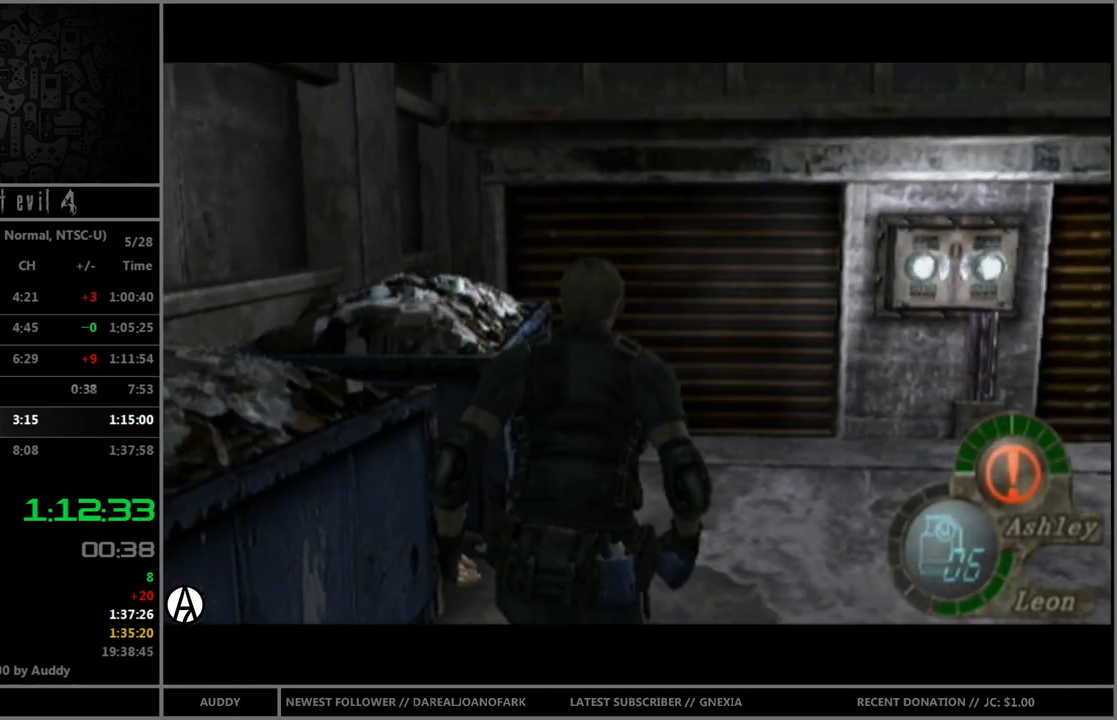
{"buttons": [], "left_stick": "center", "right_stick": "center", "events": []}
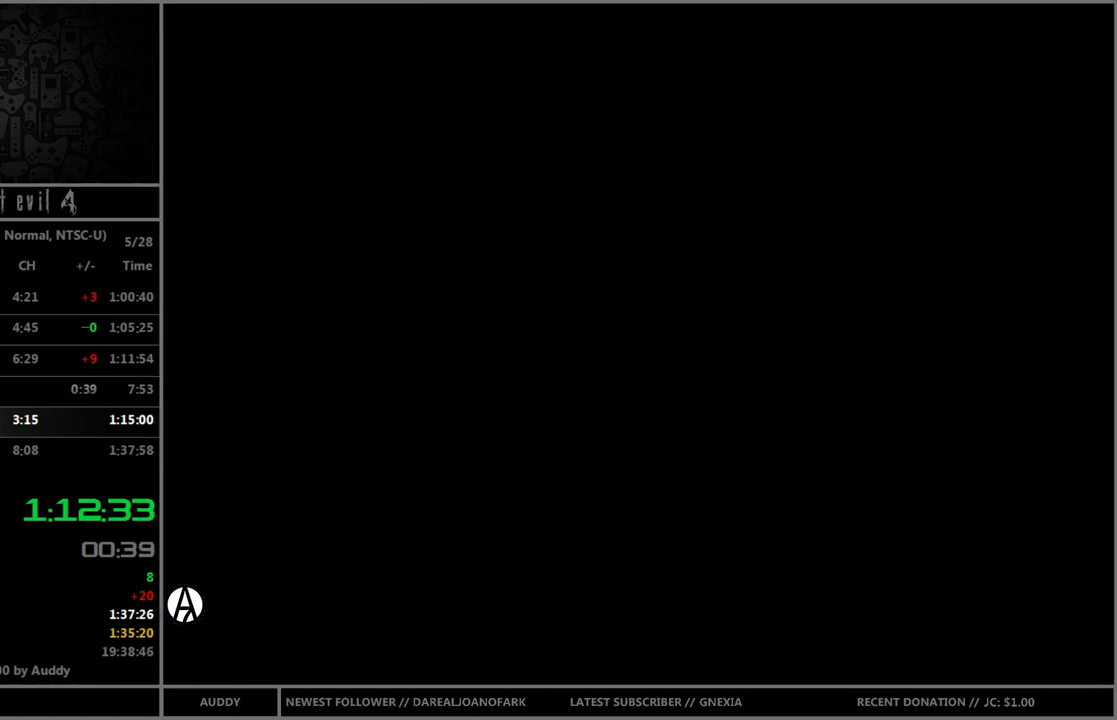
{"buttons": [], "left_stick": "center", "right_stick": "center", "events": []}
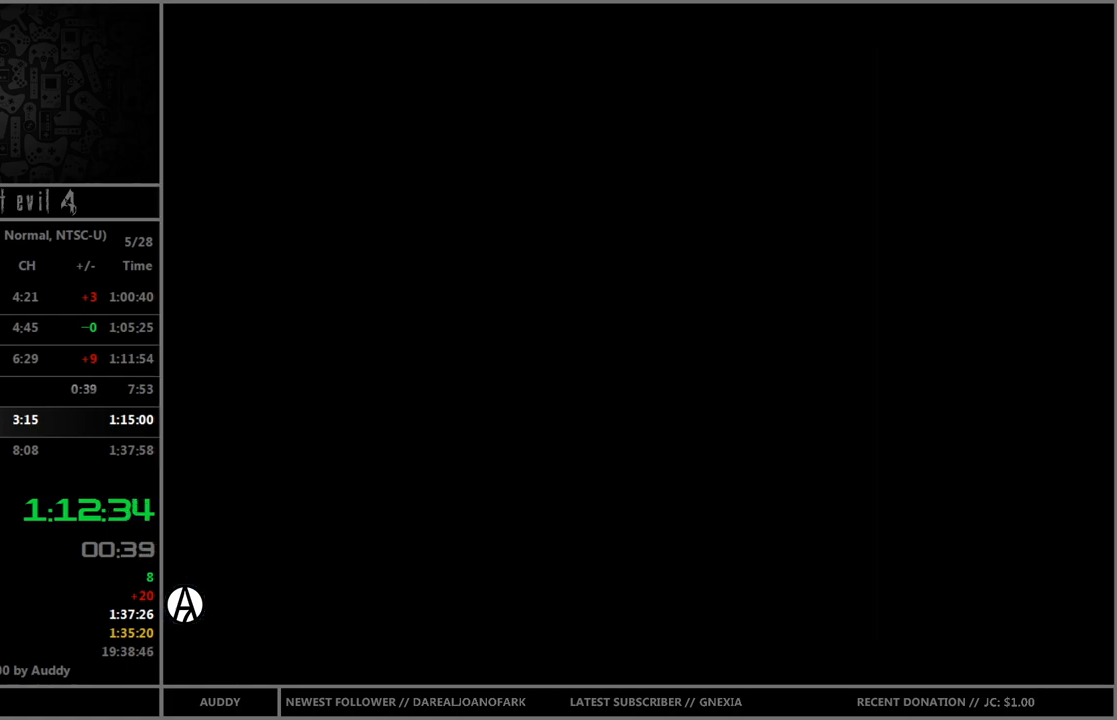
{"buttons": [], "left_stick": "center", "right_stick": "center", "events": [[33, "B", "down"], [100, "B", "up"], [167, "B", "down"], [267, "B", "up"]]}
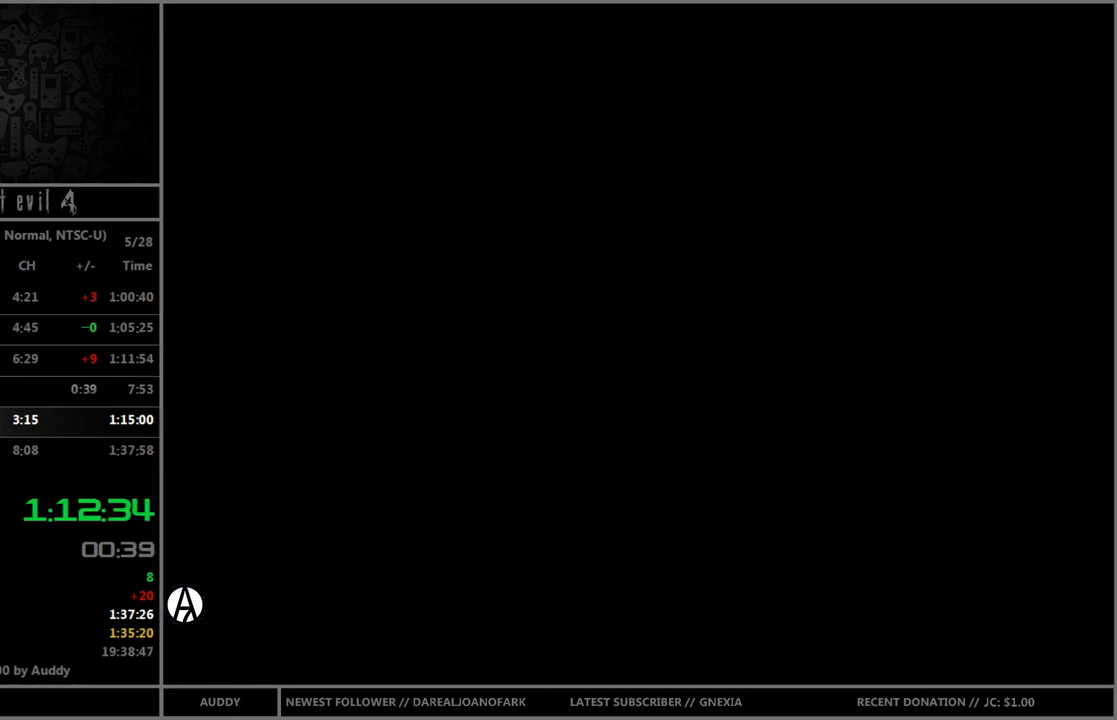
{"buttons": ["B"], "left_stick": "center", "right_stick": "center", "events": [[367, "B", "down"]]}
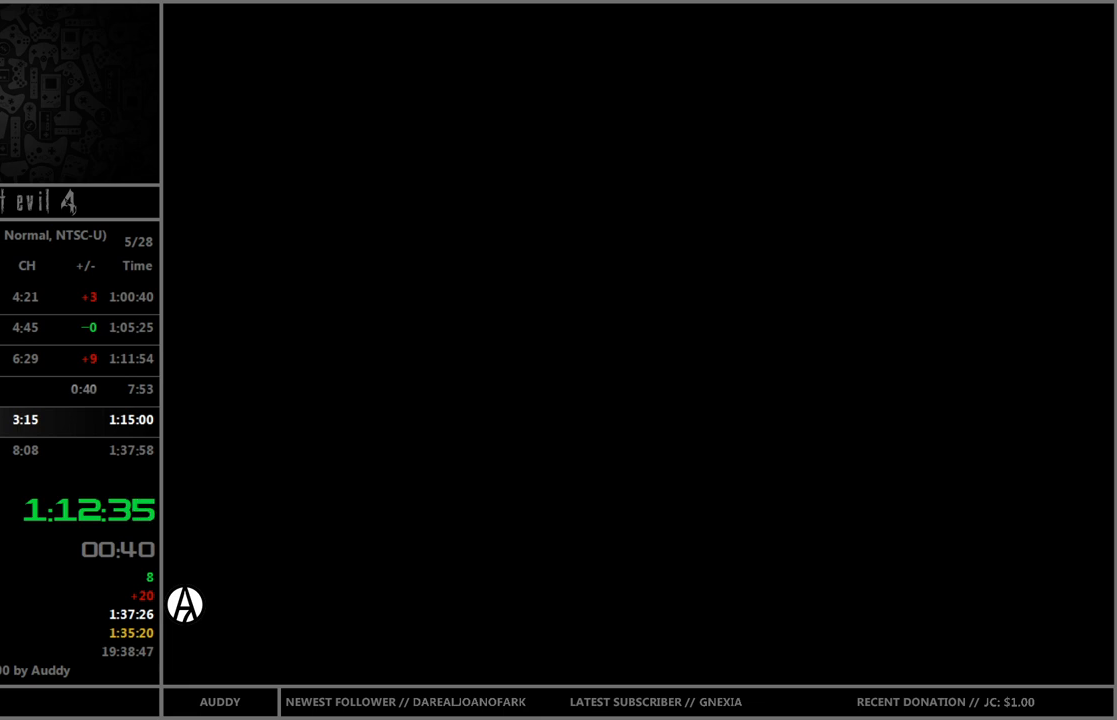
{"buttons": ["B"], "left_stick": "up", "right_stick": "center", "events": [[334, "left_stick", "up"]]}
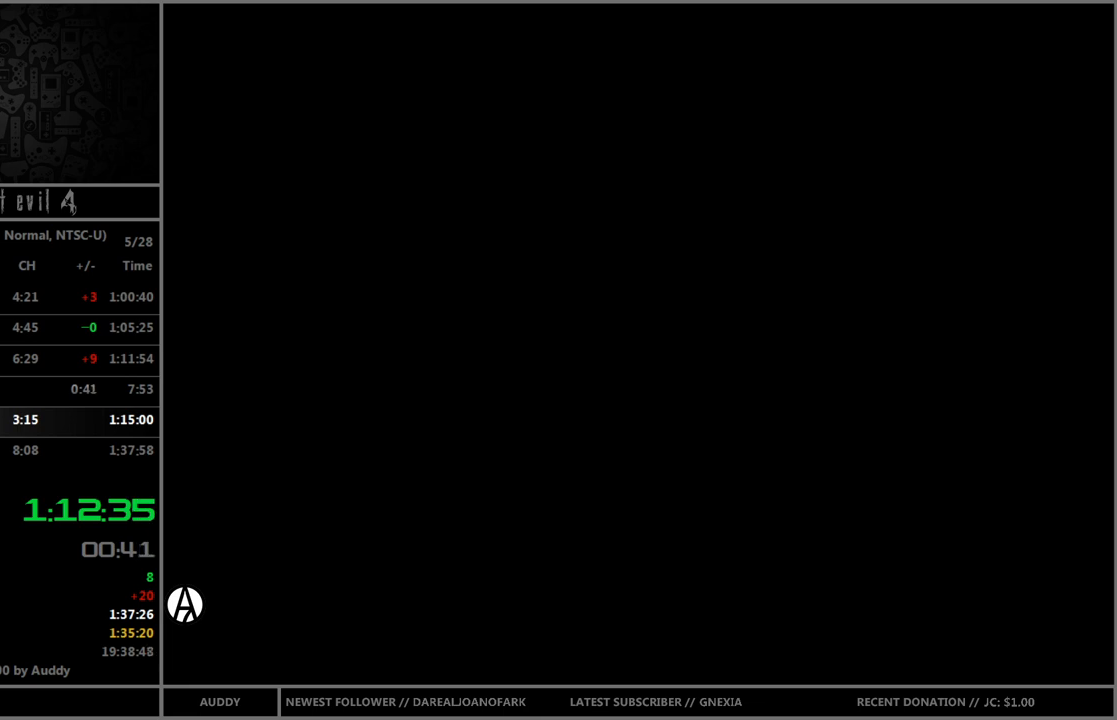
{"buttons": ["B"], "left_stick": "up", "right_stick": "center", "events": []}
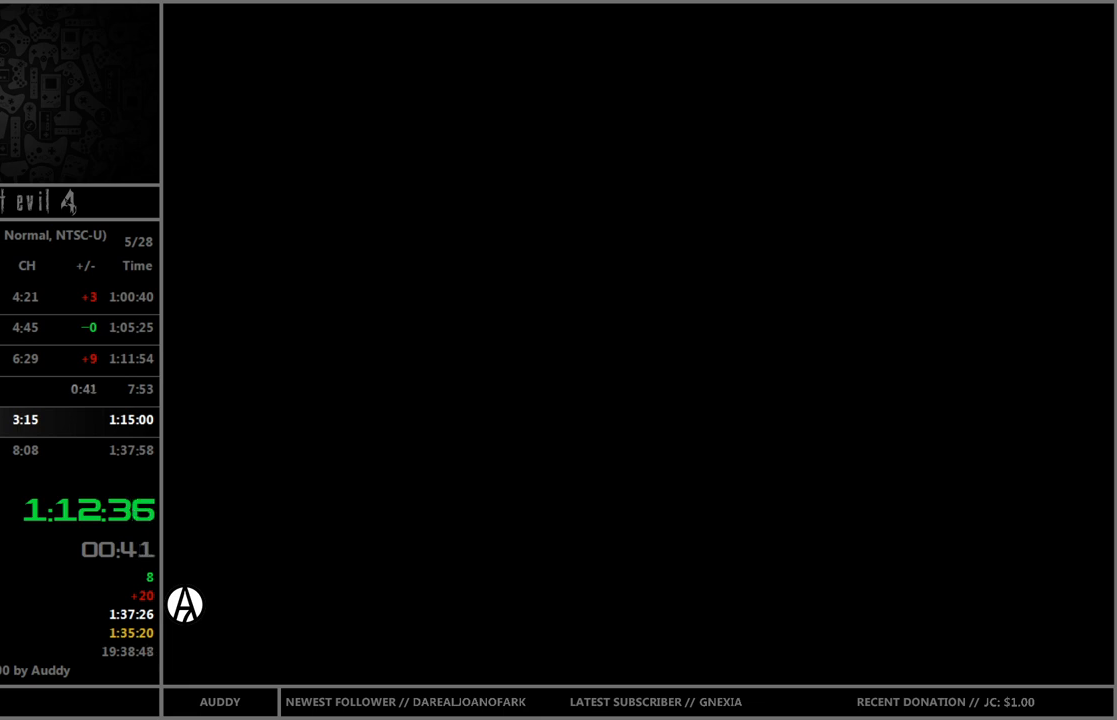
{"buttons": ["B"], "left_stick": "up", "right_stick": "center", "events": []}
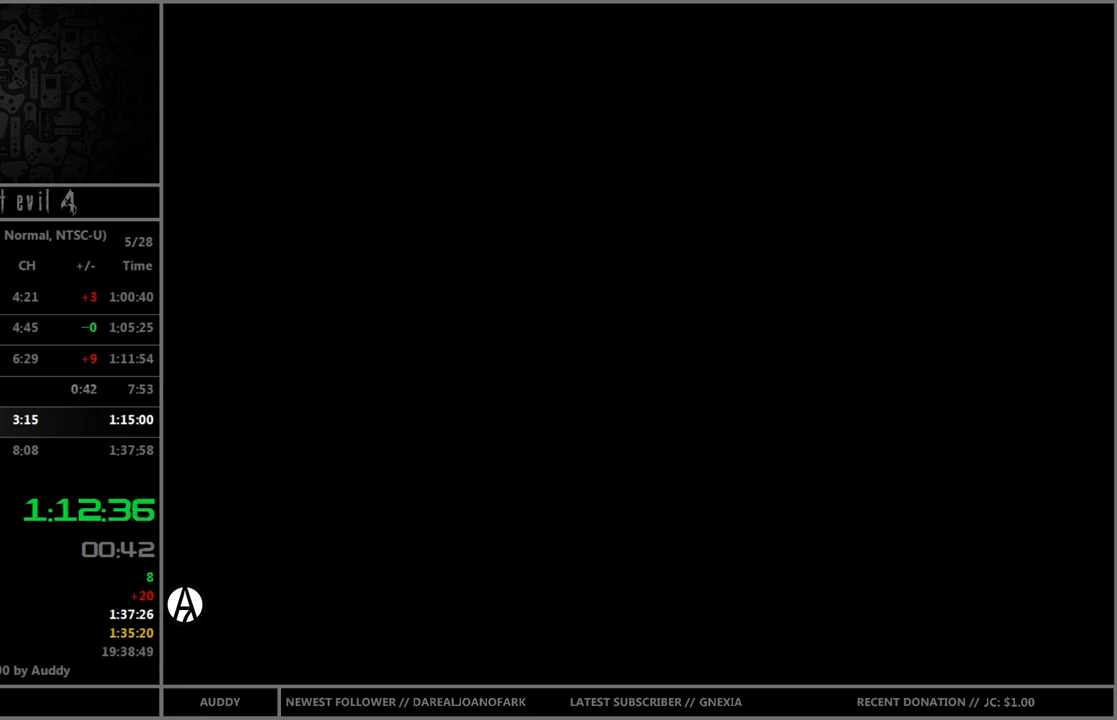
{"buttons": ["B"], "left_stick": "up", "right_stick": "center", "events": []}
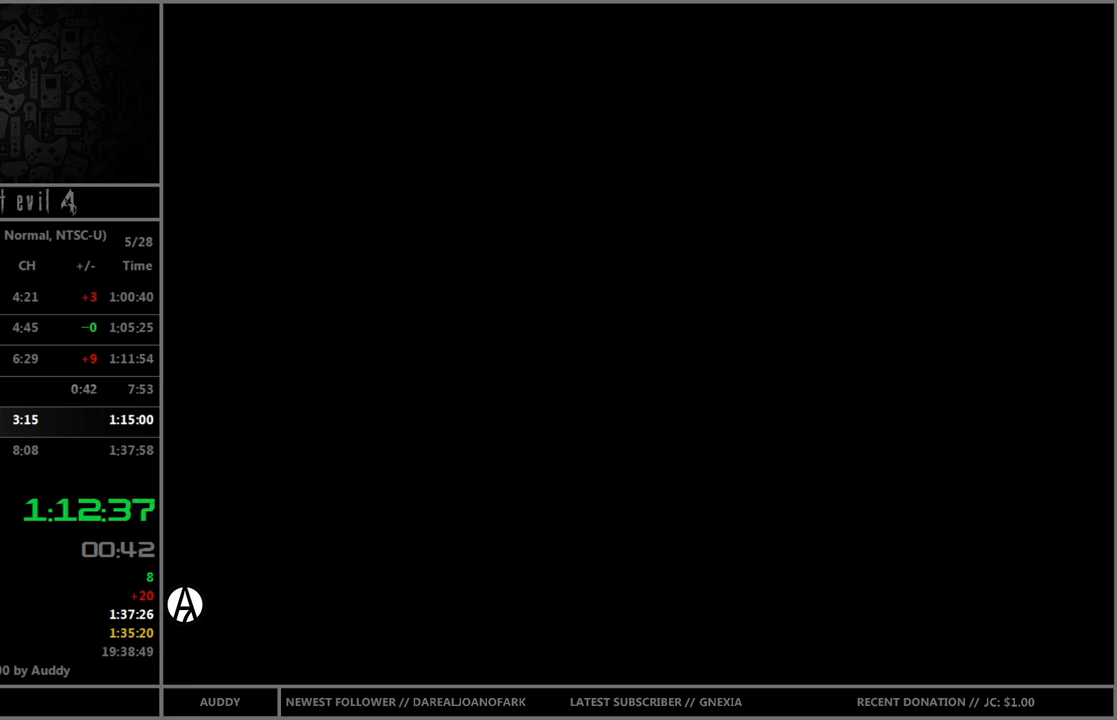
{"buttons": ["B"], "left_stick": "up", "right_stick": "center", "events": []}
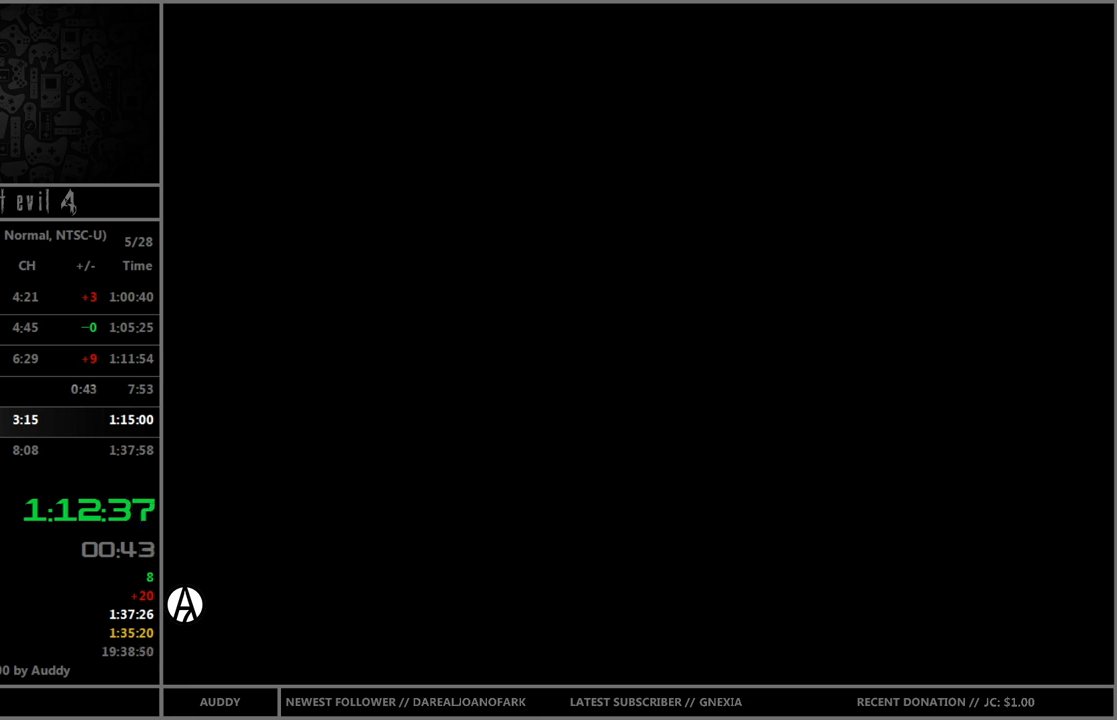
{"buttons": ["B"], "left_stick": "up", "right_stick": "center", "events": []}
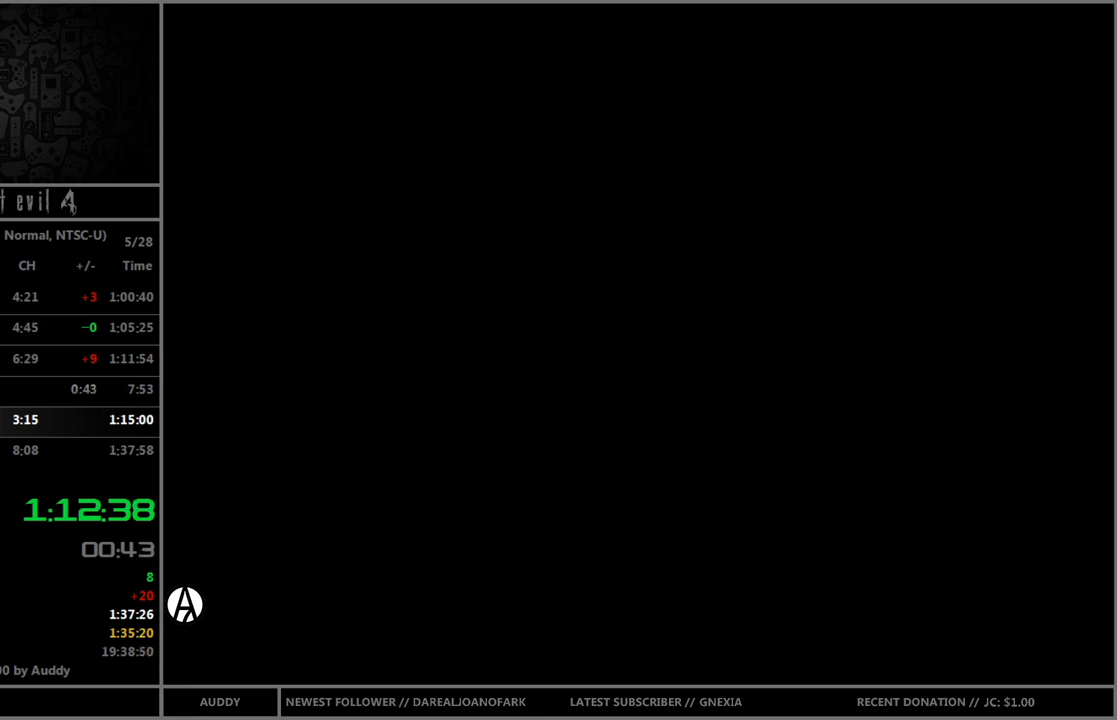
{"buttons": ["B"], "left_stick": "up", "right_stick": "center", "events": []}
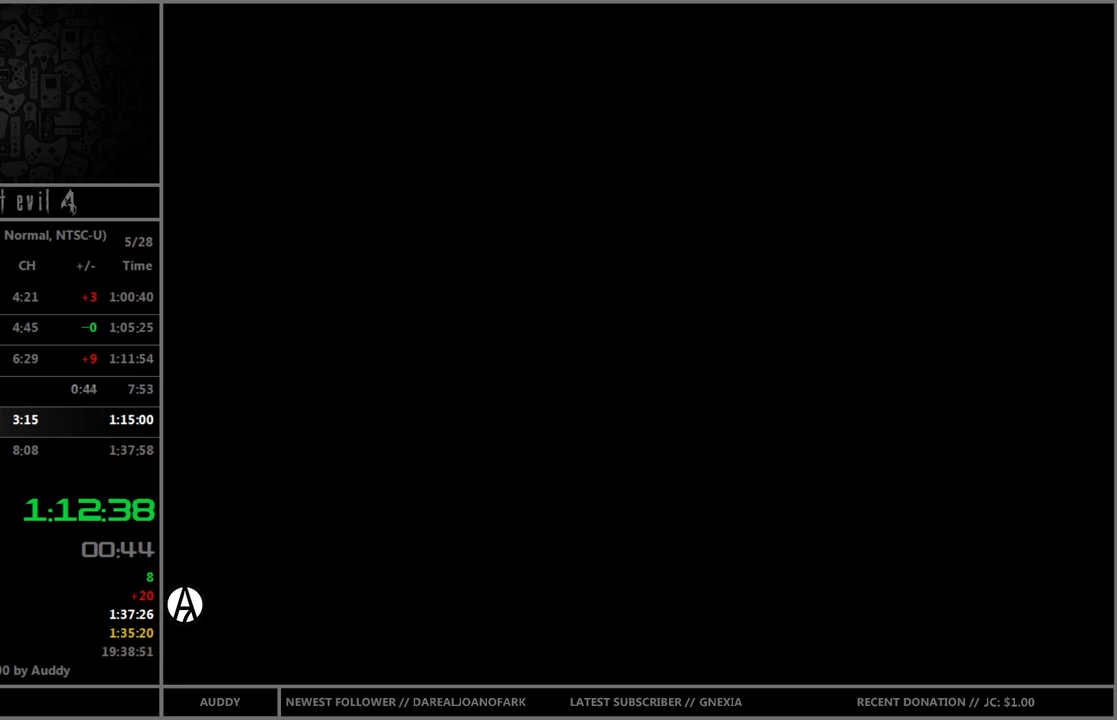
{"buttons": ["B"], "left_stick": "up", "right_stick": "center", "events": []}
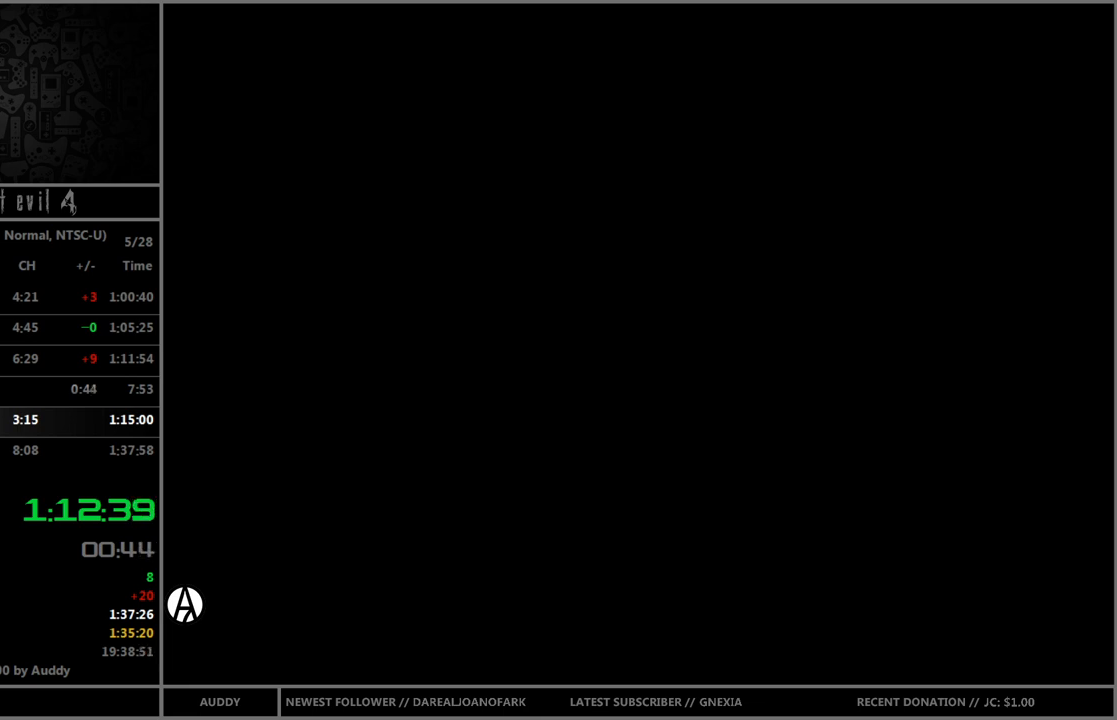
{"buttons": ["B"], "left_stick": "up", "right_stick": "center", "events": []}
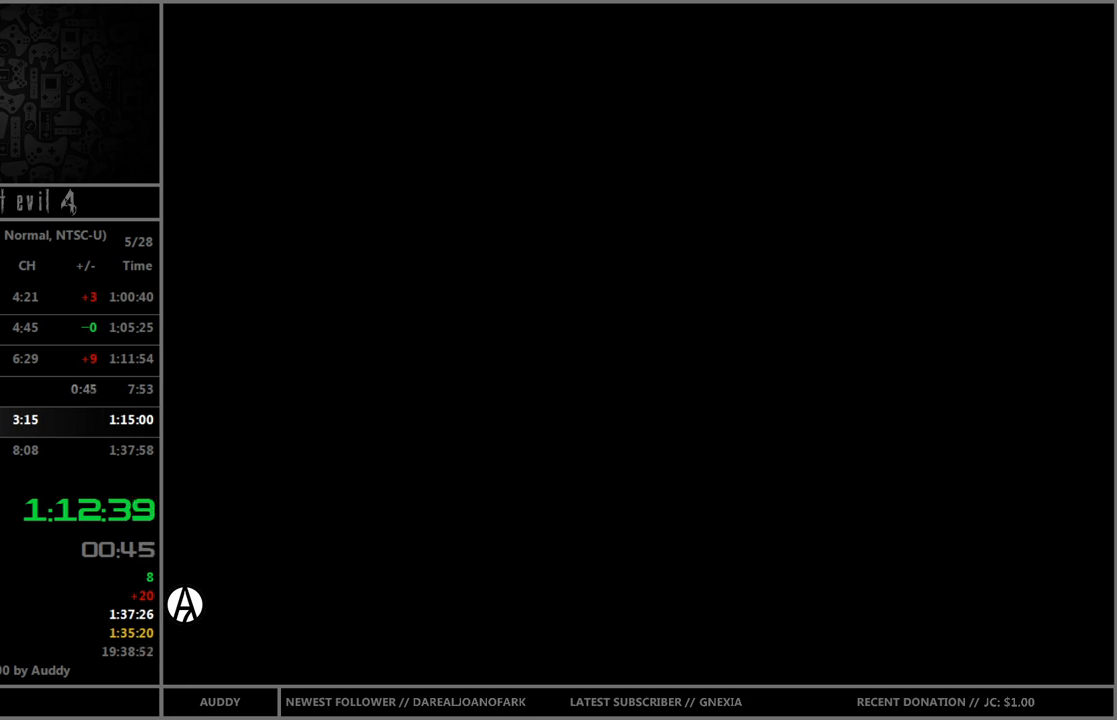
{"buttons": ["B"], "left_stick": "up-right", "right_stick": "center", "events": [[367, "left_stick", "up-right"]]}
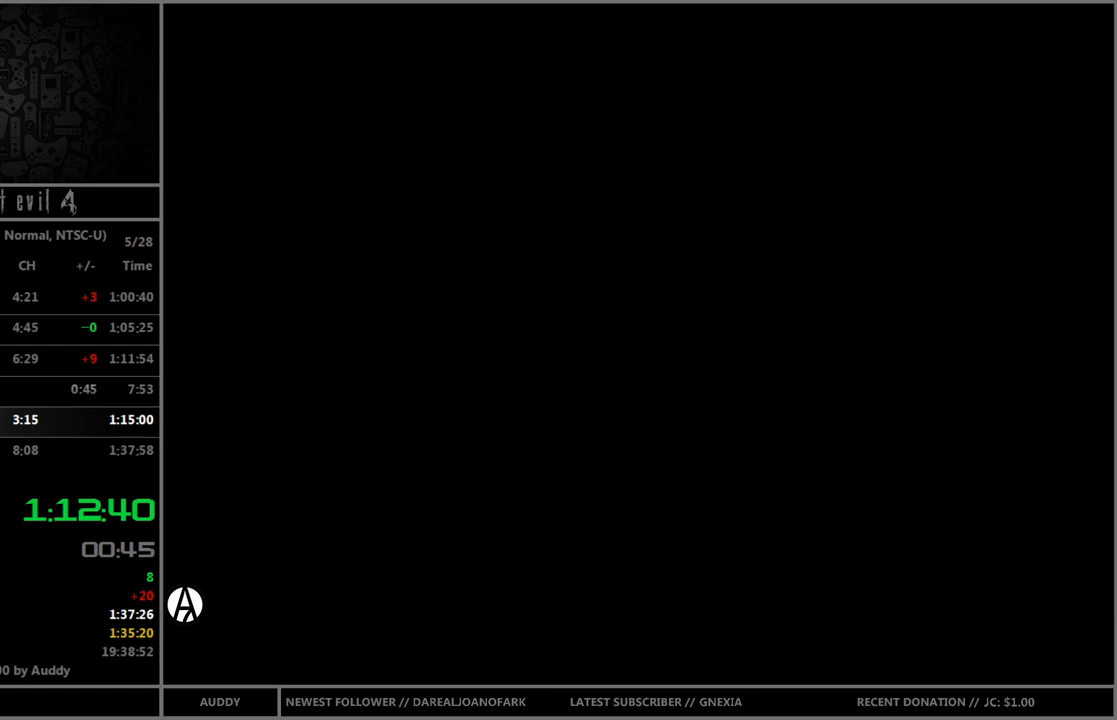
{"buttons": ["B"], "left_stick": "up-right", "right_stick": "center", "events": [[67, "left_stick", "up"], [200, "left_stick", "up-right"], [334, "left_stick", "up"], [434, "left_stick", "up-right"]]}
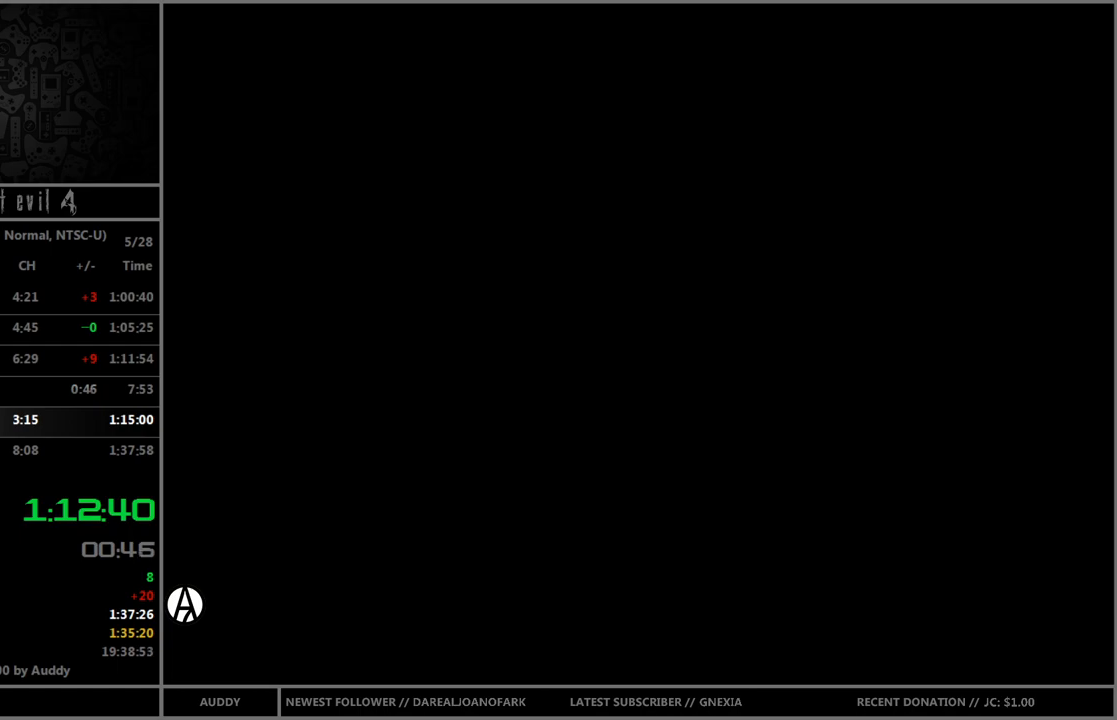
{"buttons": ["B"], "left_stick": "up", "right_stick": "center", "events": [[500, "left_stick", "up"]]}
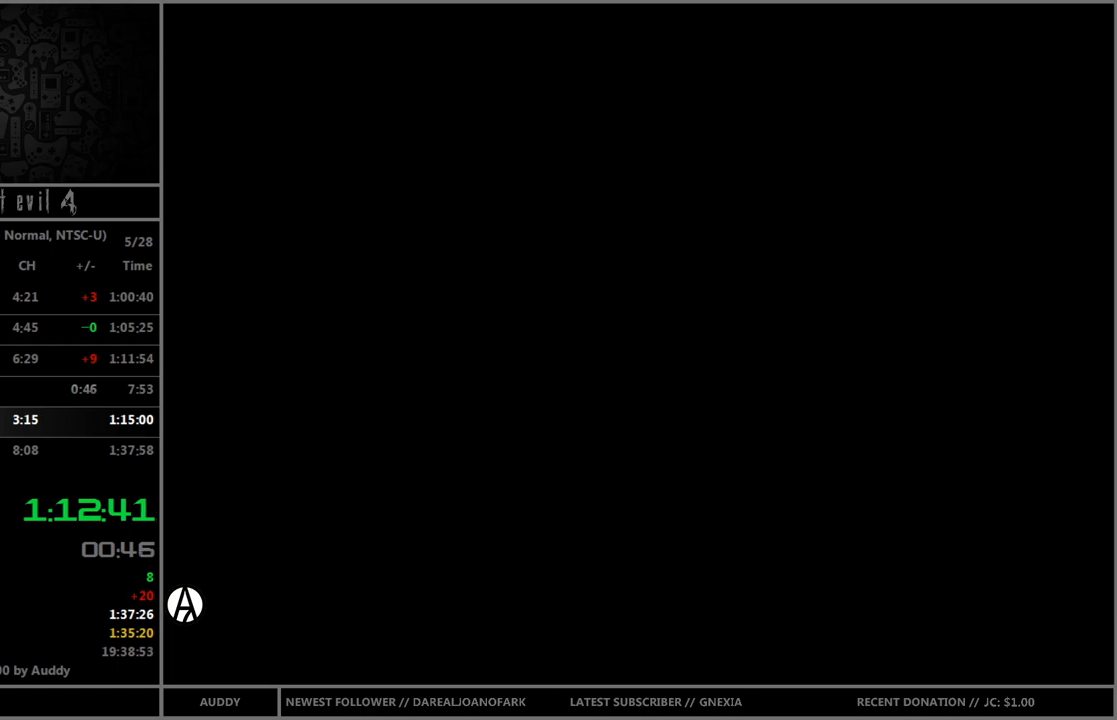
{"buttons": ["B"], "left_stick": "up-right", "right_stick": "center", "events": [[100, "left_stick", "up-right"], [200, "left_stick", "up"], [300, "left_stick", "up-right"], [401, "left_stick", "up"], [501, "left_stick", "up-right"]]}
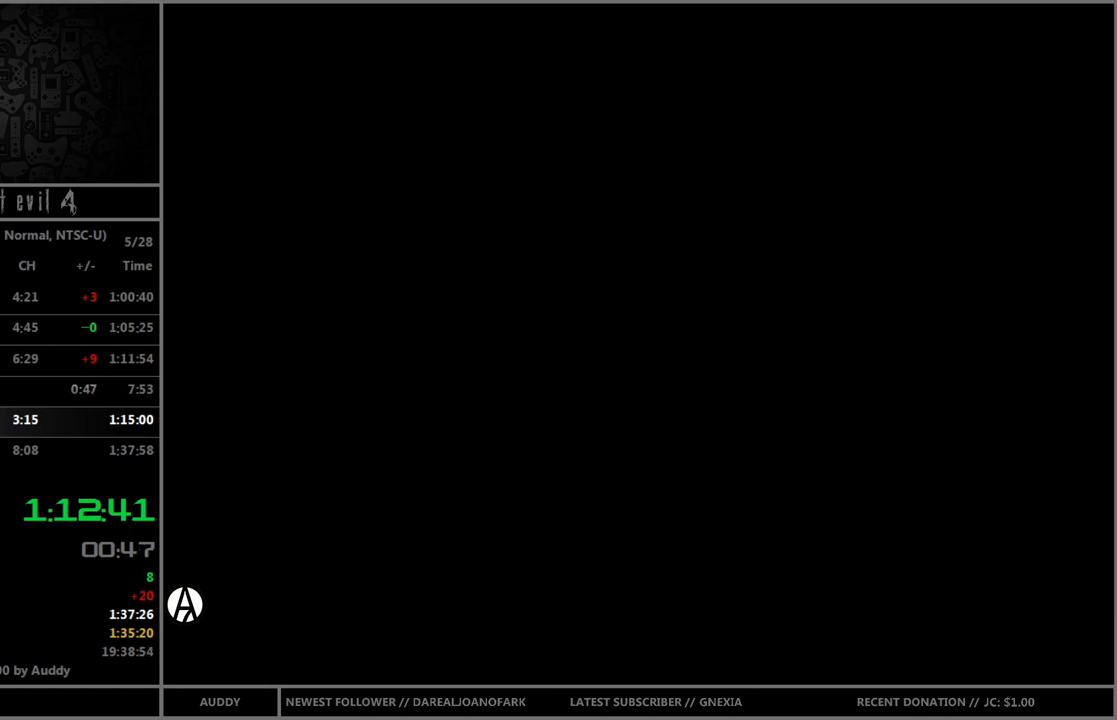
{"buttons": ["B"], "left_stick": "up-right", "right_stick": "center", "events": []}
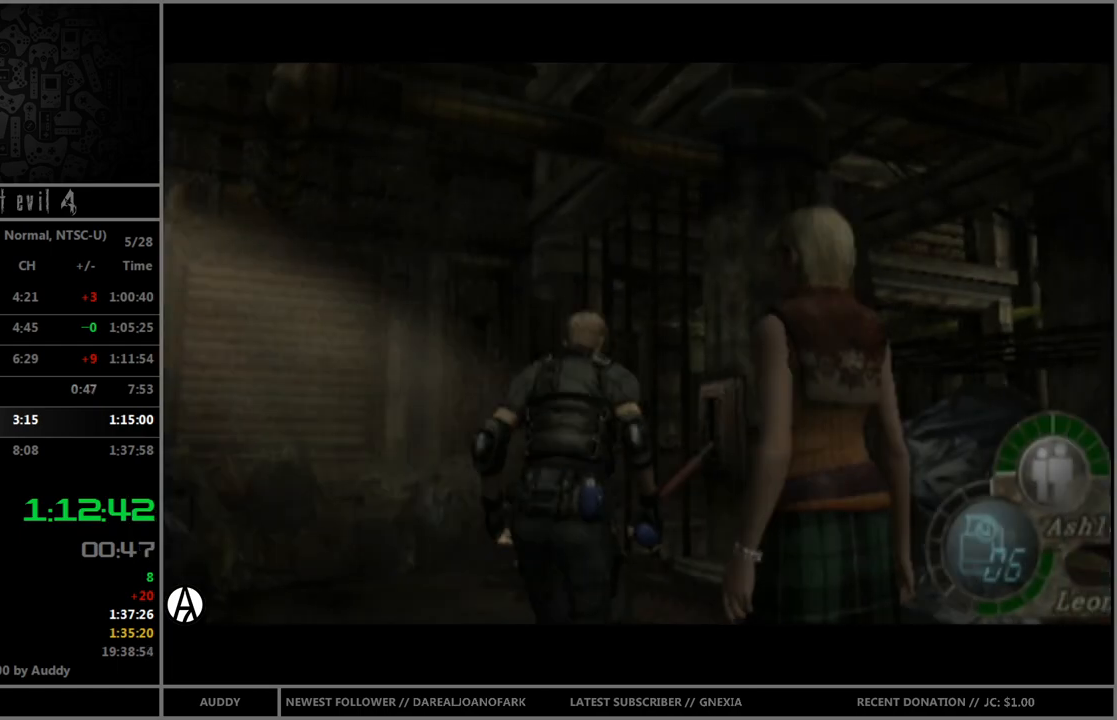
{"buttons": ["B"], "left_stick": "up", "right_stick": "center", "events": [[33, "left_stick", "up"], [334, "left_stick", "up-left"], [367, "A", "down"], [467, "A", "up"], [467, "left_stick", "up"]]}